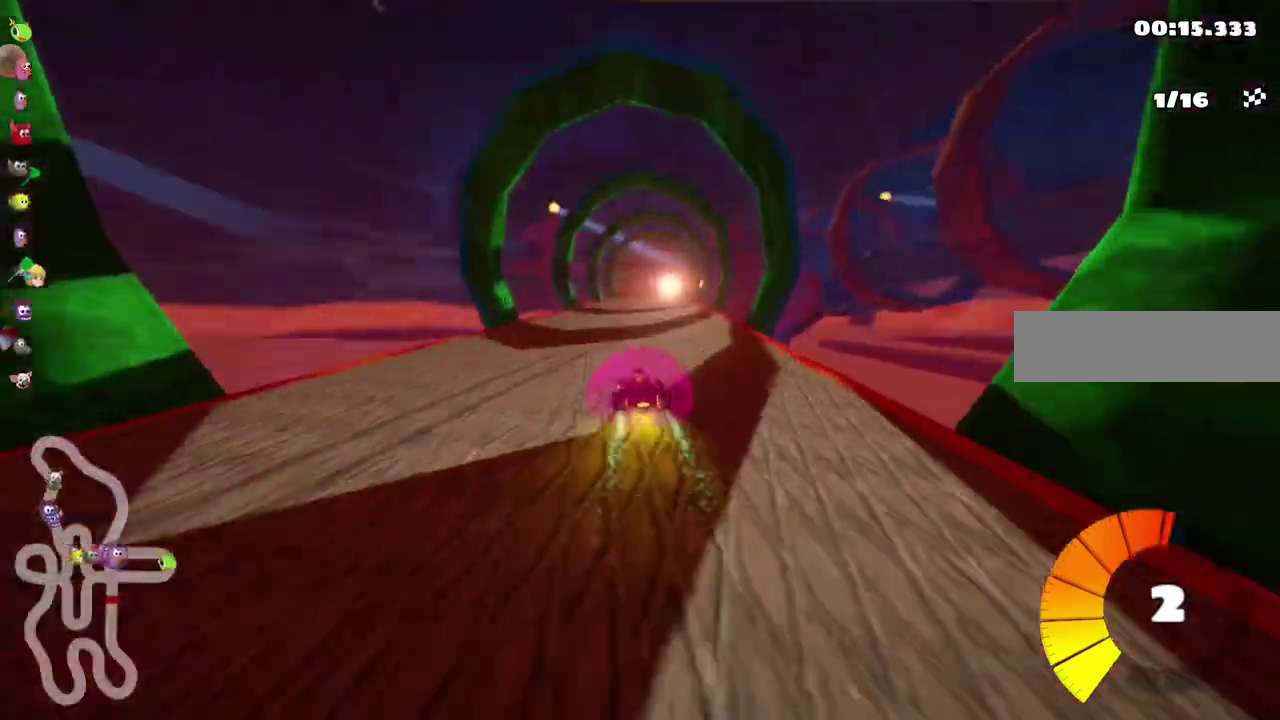
Gameplay with keyboard; each line is a JSON object with the keys held at the frame after it. "events" lists presses ("down") and releases ("up") of ".", "/", "alt_r", "b", "c", "comma", "ctrl_r", "d", "down", "f", "g", "h", "j", "k", "l", "left", "m", "n", "quote", "return", "right", "semicolon", "shift_r", "space", "super", "up" and "v" between this image and that frame as [ms after this image, input, new state], when the widget could be followed in between. No other keys are recorded. Mouse input is not recorded.
{"keys": ["left", "m", "up"], "events": [[50, "left", "up"], [50, "right", "down"], [67, "m", "down"], [83, "left", "down"], [133, "right", "up"], [317, "right", "down"], [450, "right", "up"]]}
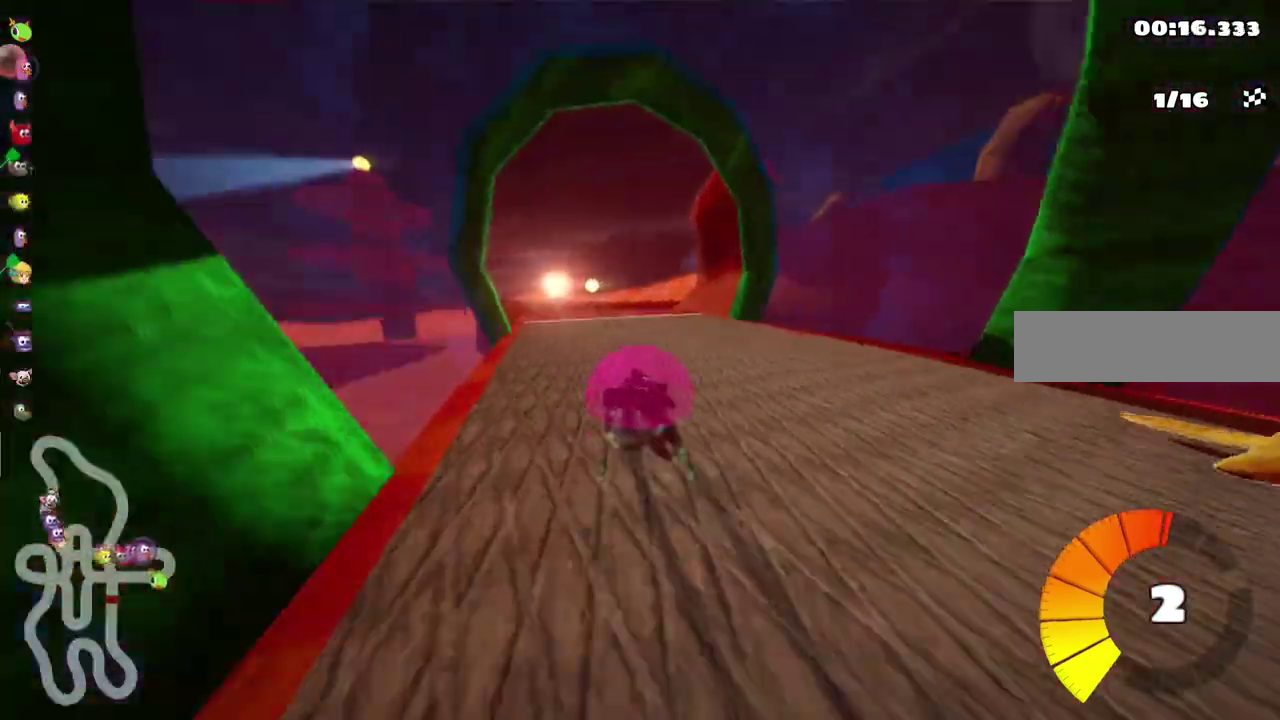
{"keys": ["right", "up"], "events": [[33, "right", "down"], [117, "right", "up"], [167, "right", "down"], [233, "left", "up"], [367, "m", "up"]]}
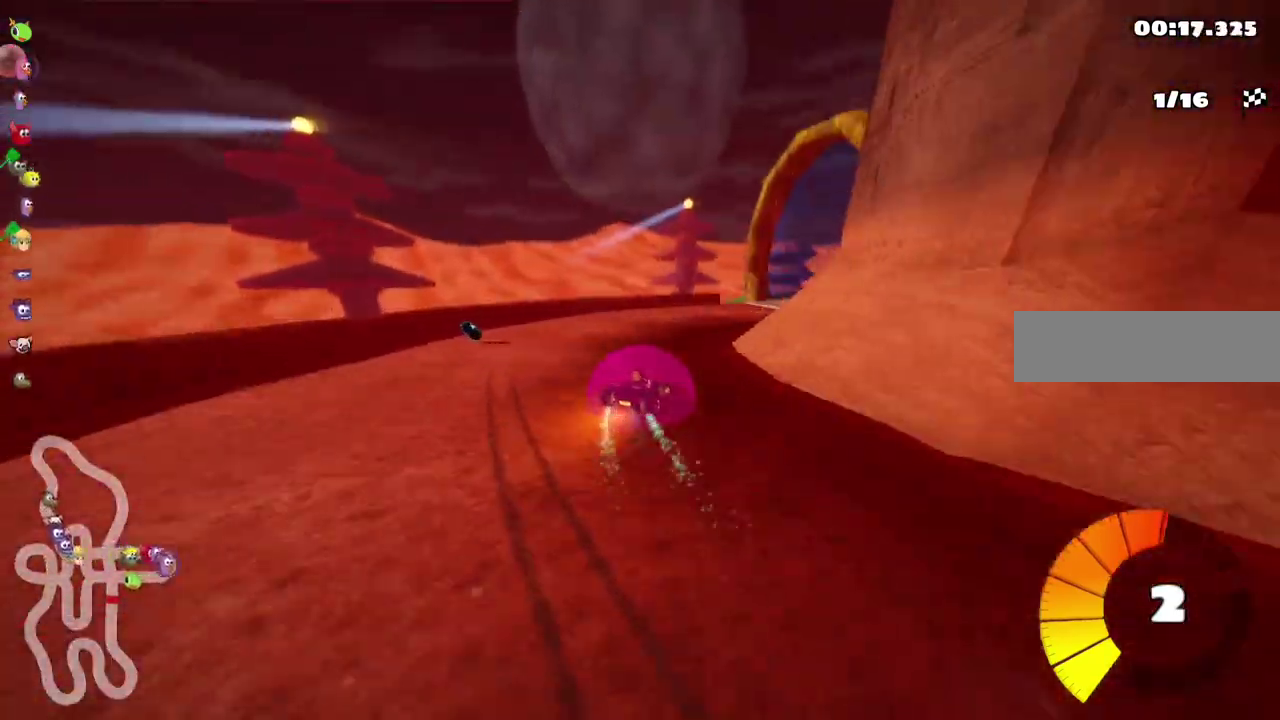
{"keys": ["up"]}
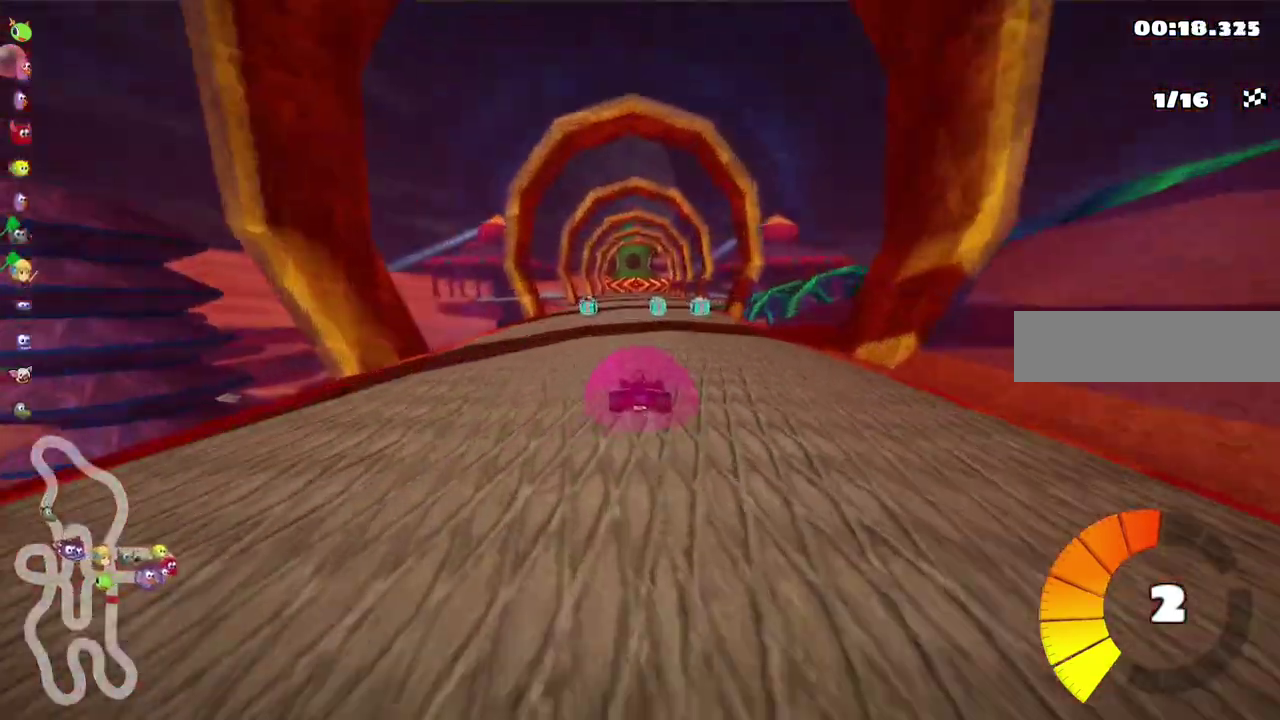
{"keys": ["left", "m", "up"], "events": [[33, "left", "down"], [150, "left", "up"], [150, "right", "down"], [167, "m", "down"], [200, "left", "down"], [250, "right", "up"]]}
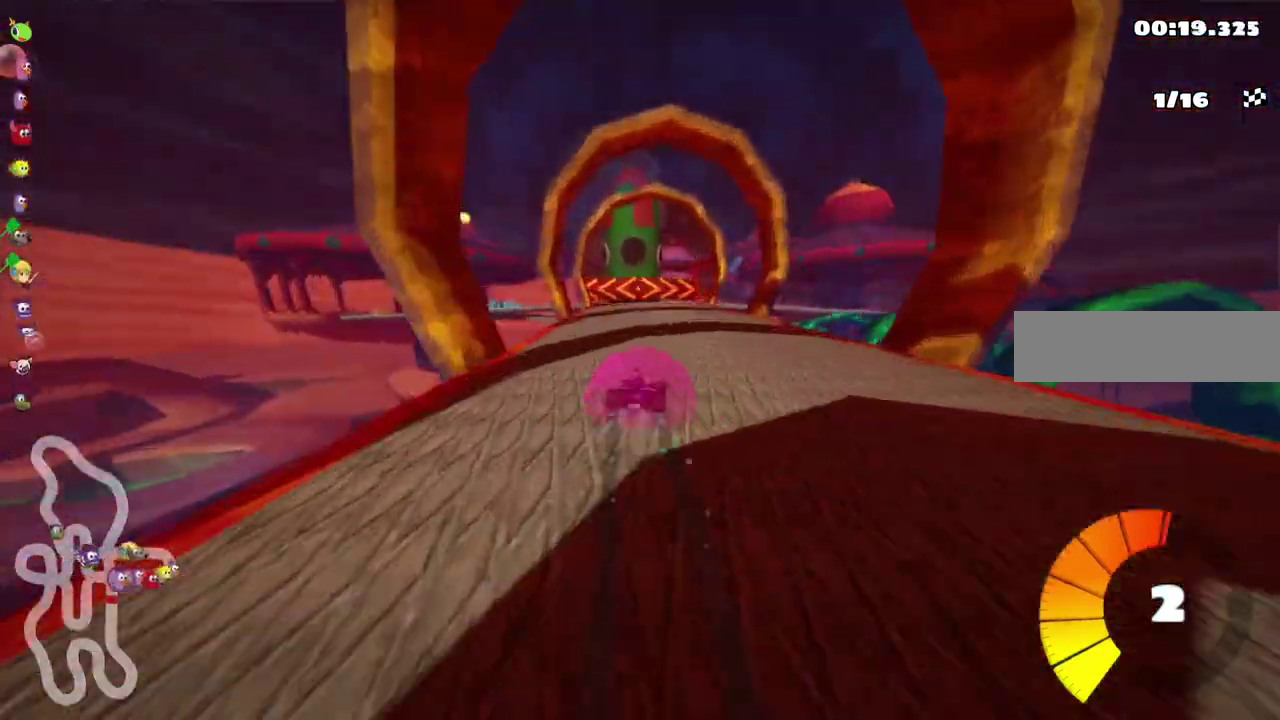
{"keys": ["right"], "events": [[183, "left", "up"], [183, "m", "up"], [283, "up", "up"], [317, "right", "down"]]}
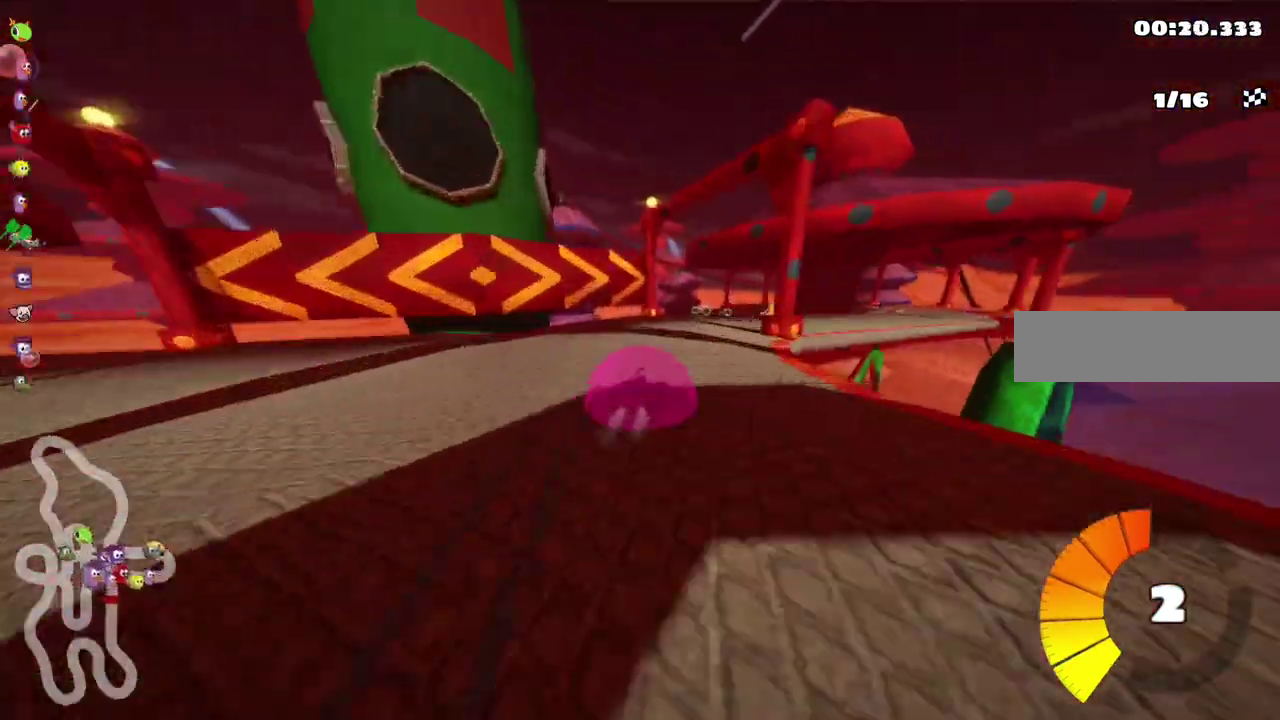
{"keys": ["left", "up"], "events": [[33, "down", "down"], [133, "down", "up"], [133, "right", "up"], [167, "down", "down"], [167, "left", "down"], [183, "m", "down"], [417, "down", "up"], [417, "m", "up"], [483, "up", "down"]]}
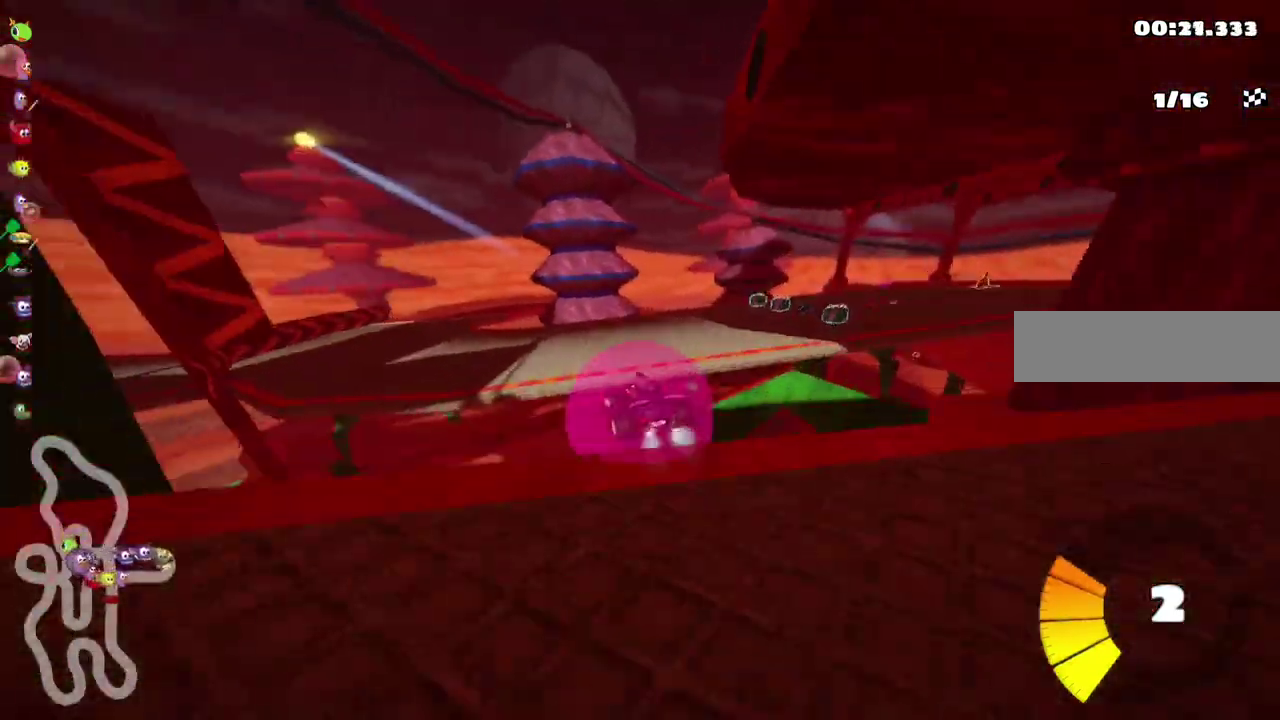
{"keys": ["up"], "events": [[17, "m", "down"], [267, "m", "up"], [483, "left", "up"]]}
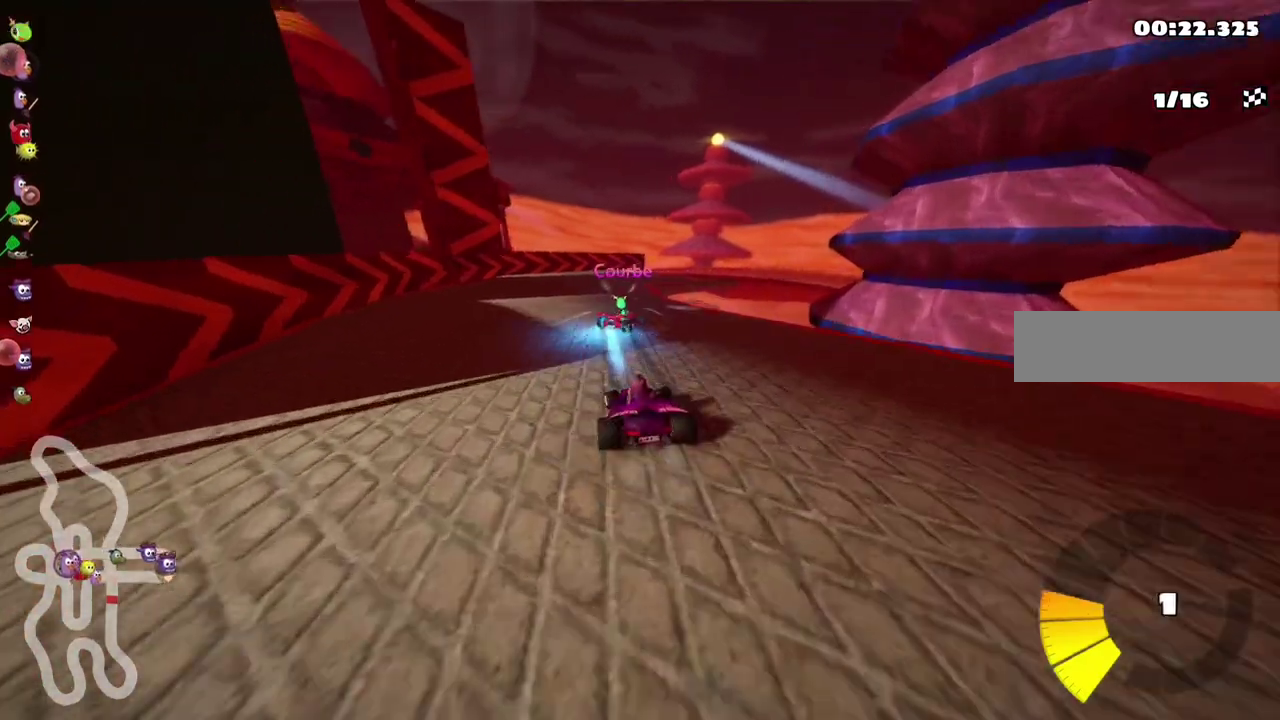
{"keys": ["left", "m", "right", "up"], "events": [[167, "right", "down"], [183, "m", "down"], [233, "left", "down"], [267, "right", "up"], [317, "right", "down"], [417, "right", "up"], [500, "right", "down"]]}
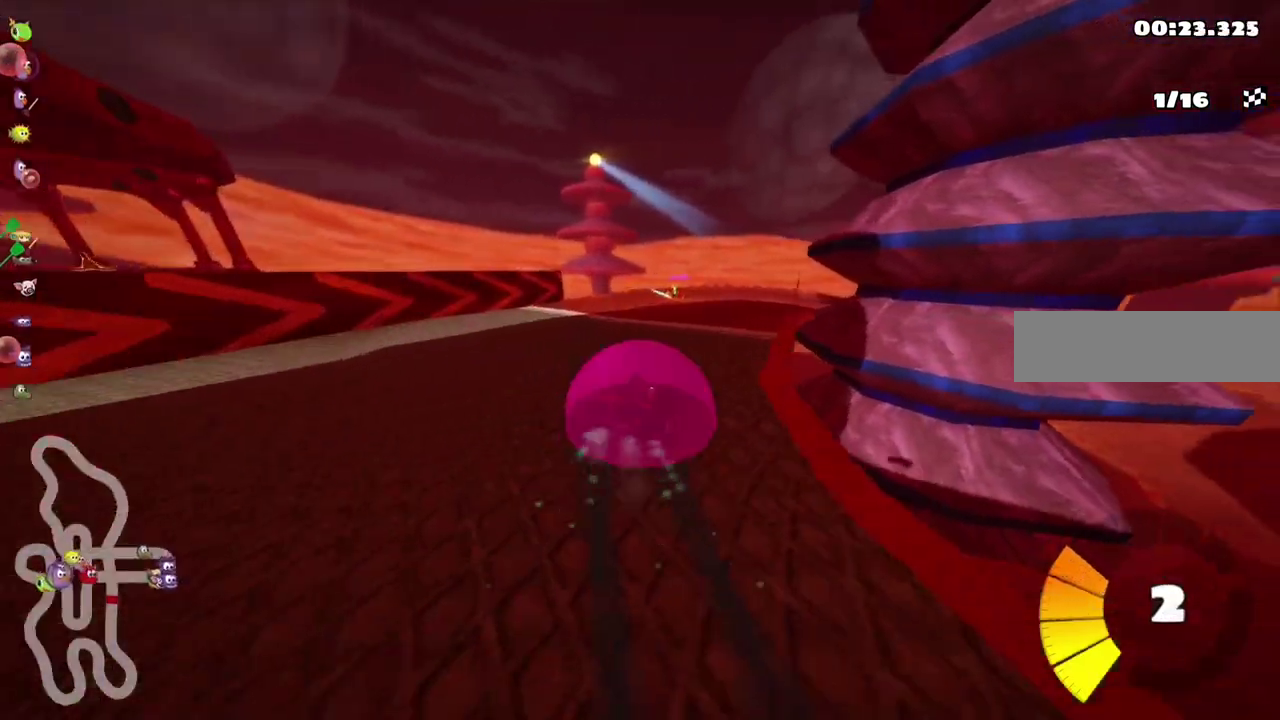
{"keys": ["left", "m", "right", "up"], "events": [[133, "right", "up"], [217, "right", "down"], [333, "right", "up"], [417, "right", "down"]]}
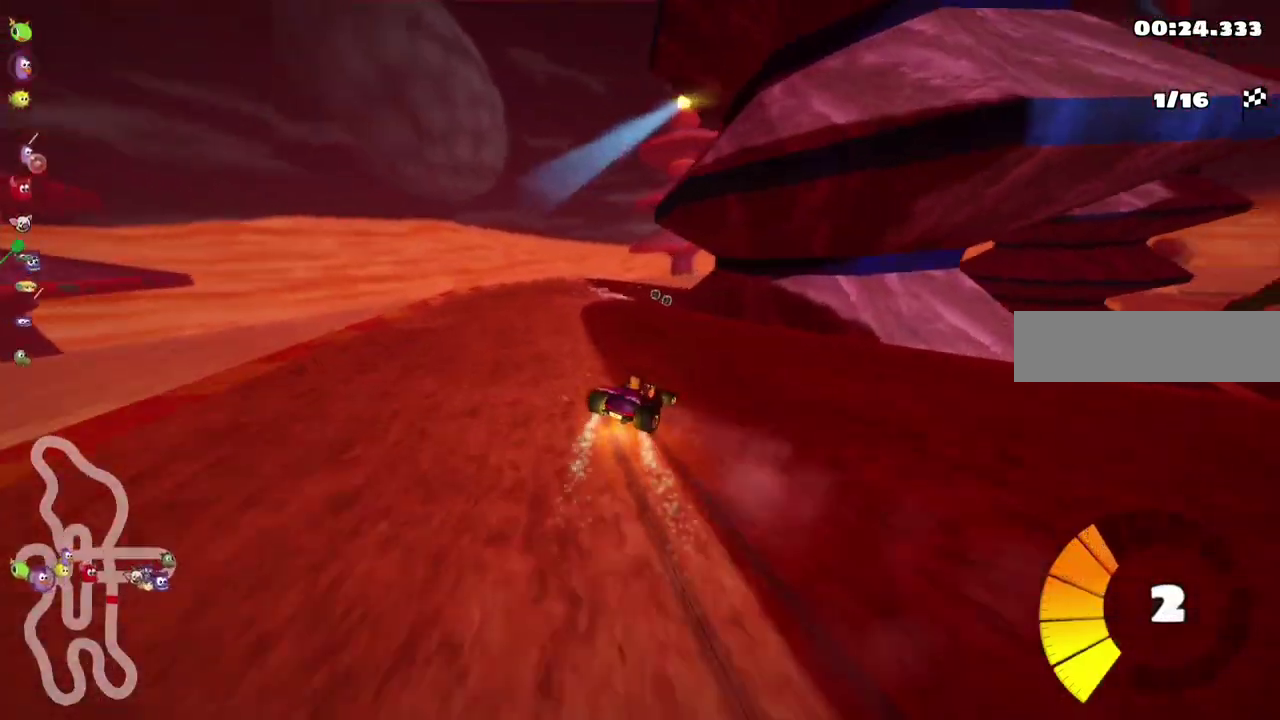
{"keys": ["left", "m", "right", "up"], "events": [[33, "right", "up"], [83, "right", "down"], [183, "right", "up"], [233, "right", "down"], [300, "right", "up"], [400, "right", "down"]]}
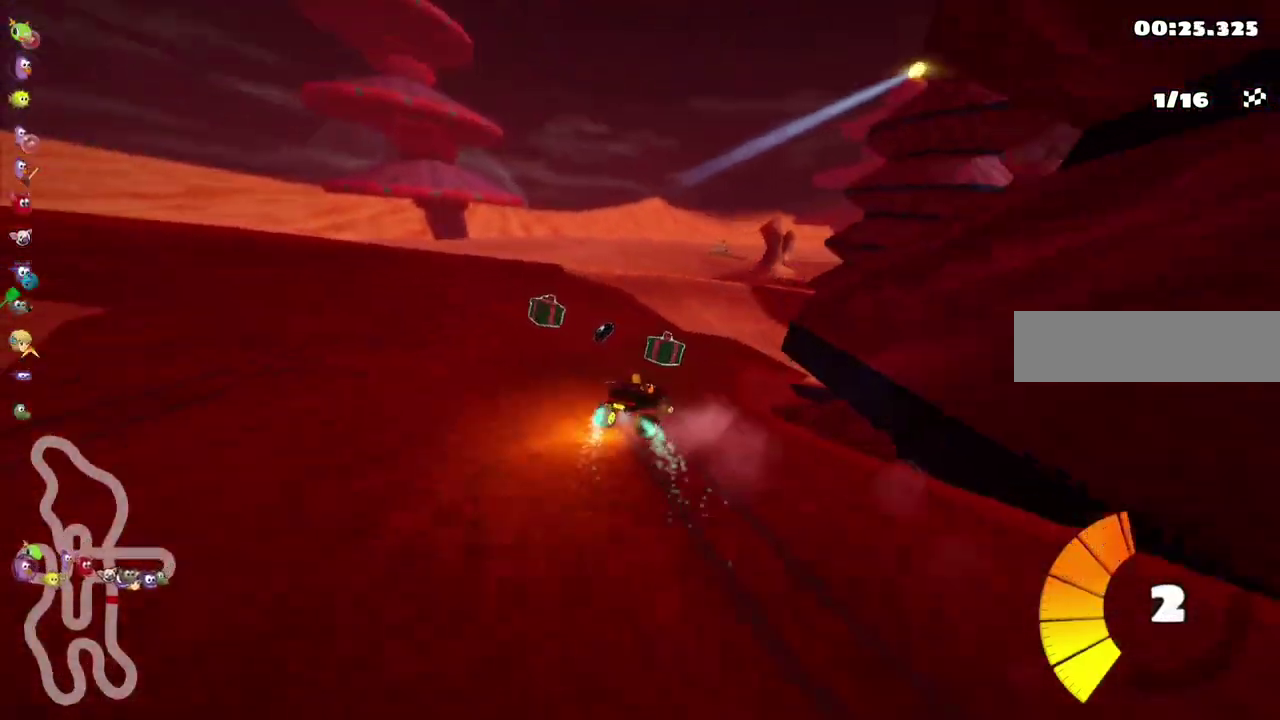
{"keys": ["m", "right", "up"], "events": [[133, "m", "up"], [217, "n", "down"], [283, "n", "up"], [433, "left", "up"], [433, "m", "down"]]}
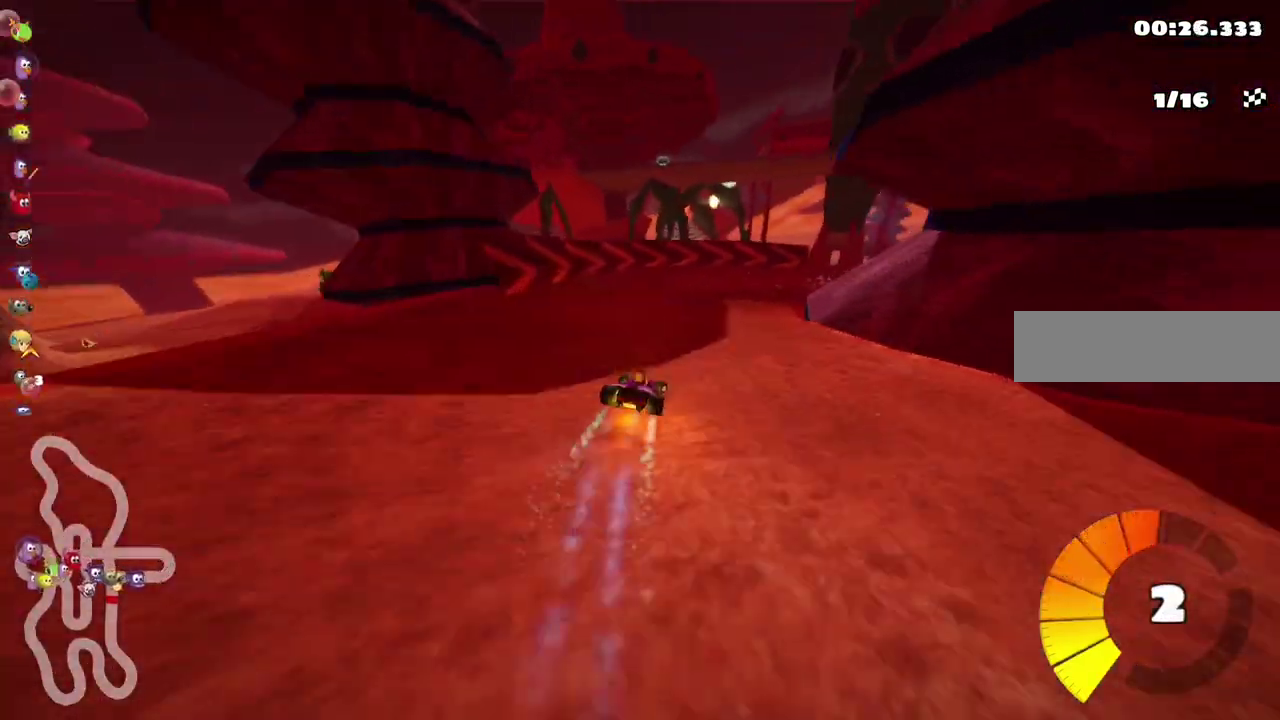
{"keys": ["left", "m", "up"], "events": [[267, "m", "up"], [283, "right", "up"], [333, "right", "down"], [367, "m", "down"], [400, "right", "up"], [467, "left", "down"]]}
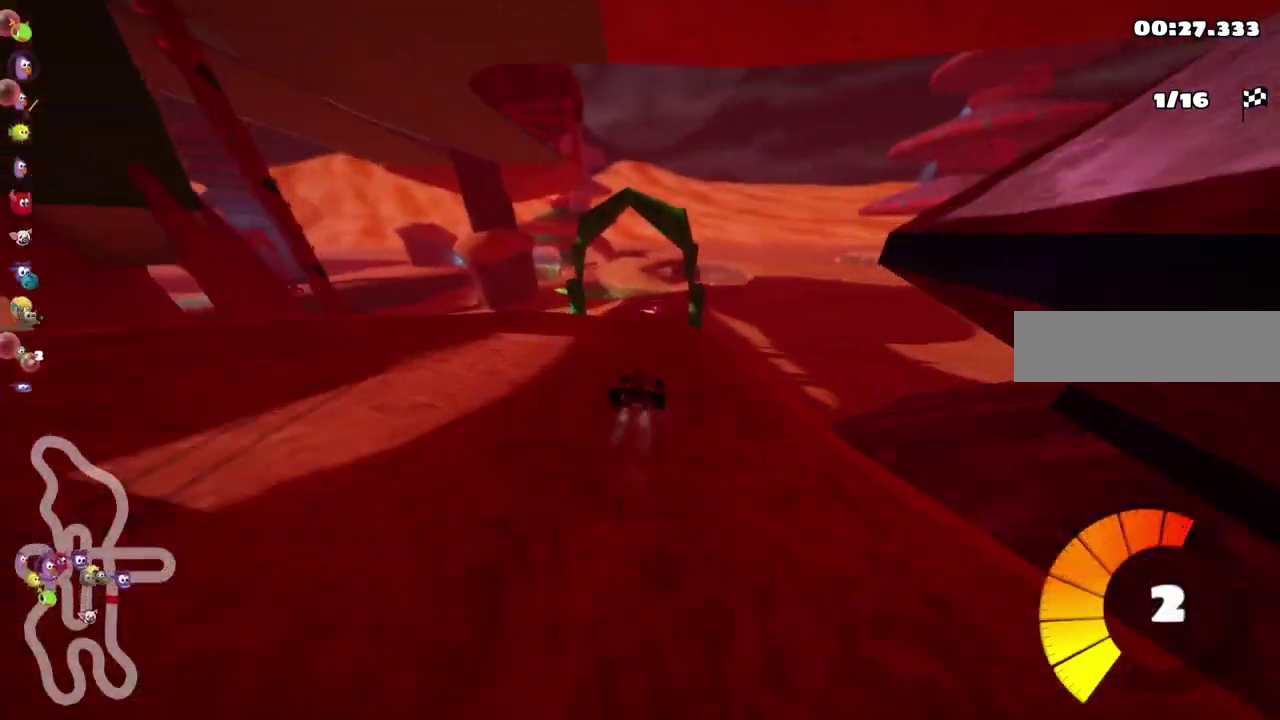
{"keys": ["n", "right", "up"], "events": [[17, "m", "up"], [117, "left", "up"], [133, "right", "down"], [167, "m", "down"], [317, "right", "up"], [350, "m", "up"], [400, "n", "down"], [483, "right", "down"]]}
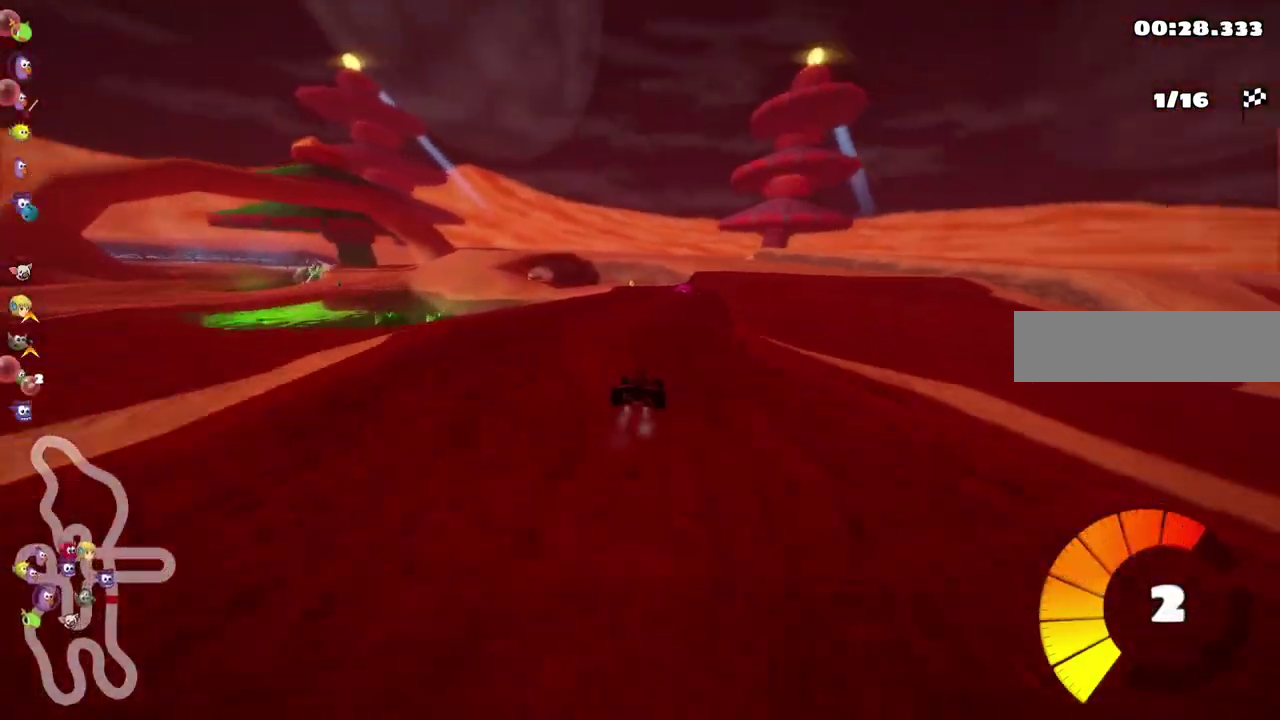
{"keys": ["m", "right", "up"], "events": [[33, "n", "up"], [67, "right", "up"], [83, "left", "down"], [83, "m", "down"], [200, "left", "up"], [200, "right", "down"], [267, "left", "down"], [317, "left", "up"]]}
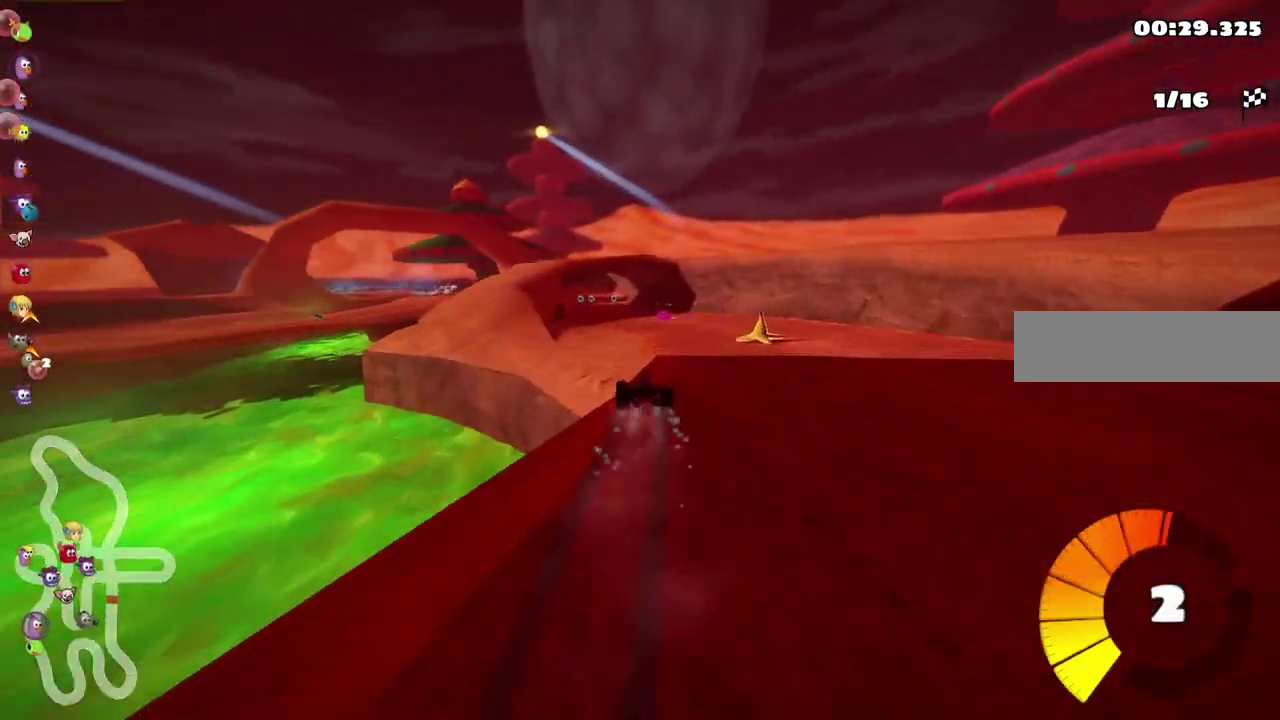
{"keys": ["up"], "events": [[117, "left", "down"], [167, "left", "up"], [283, "m", "up"], [283, "right", "up"], [333, "right", "down"], [417, "right", "up"]]}
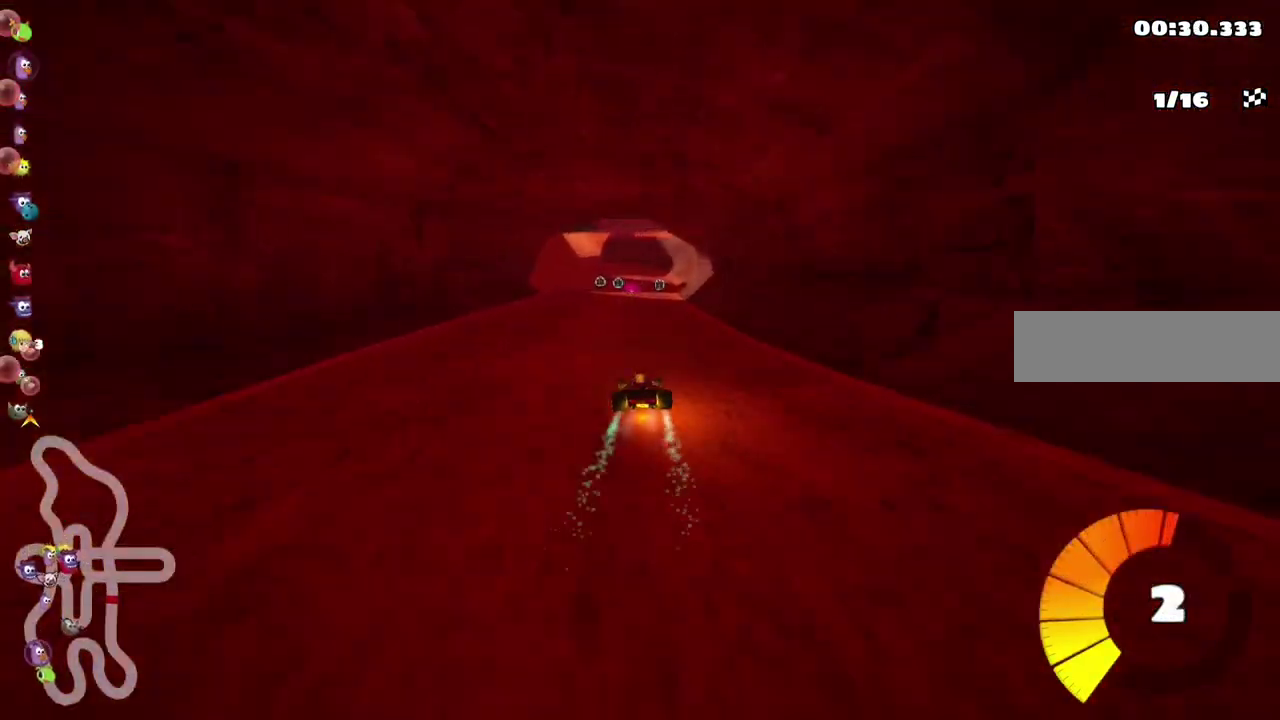
{"keys": ["m", "right", "up"], "events": [[133, "left", "down"], [217, "left", "up"], [367, "right", "down"], [400, "right", "up"], [417, "left", "down"], [450, "m", "down"], [467, "right", "down"], [500, "left", "up"]]}
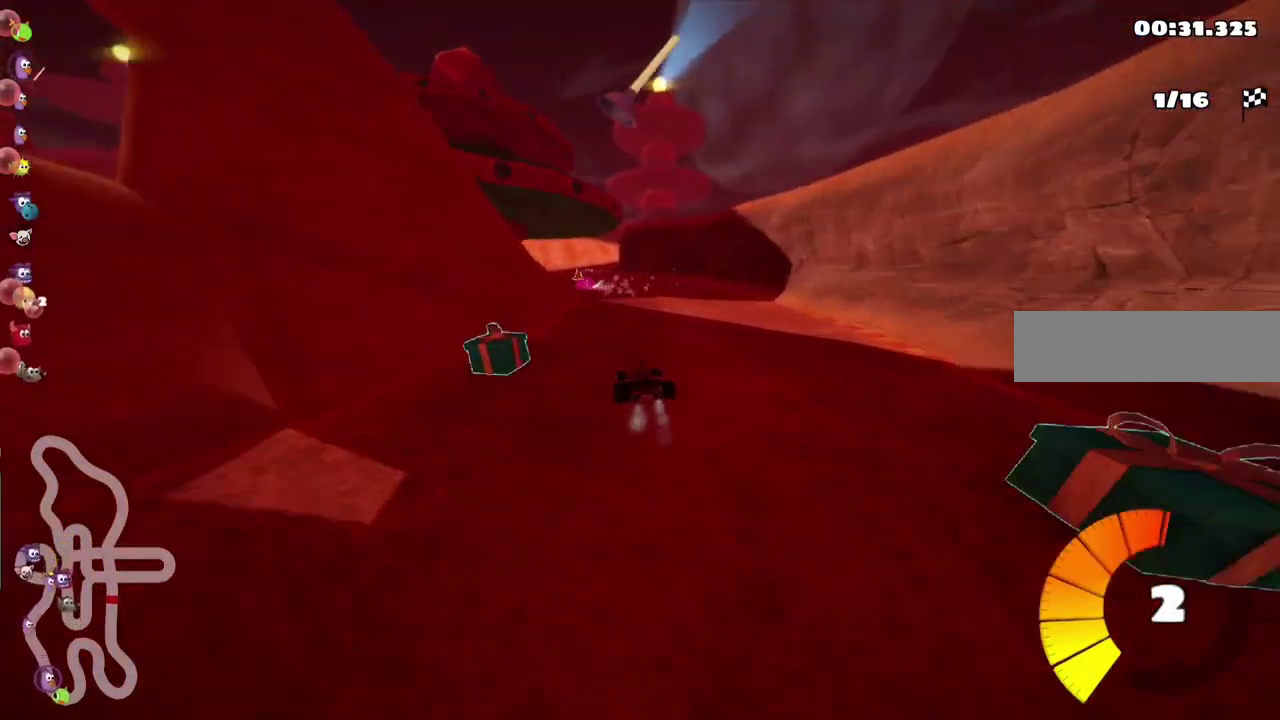
{"keys": ["left", "up"], "events": [[133, "left", "down"], [183, "right", "up"], [333, "m", "up"]]}
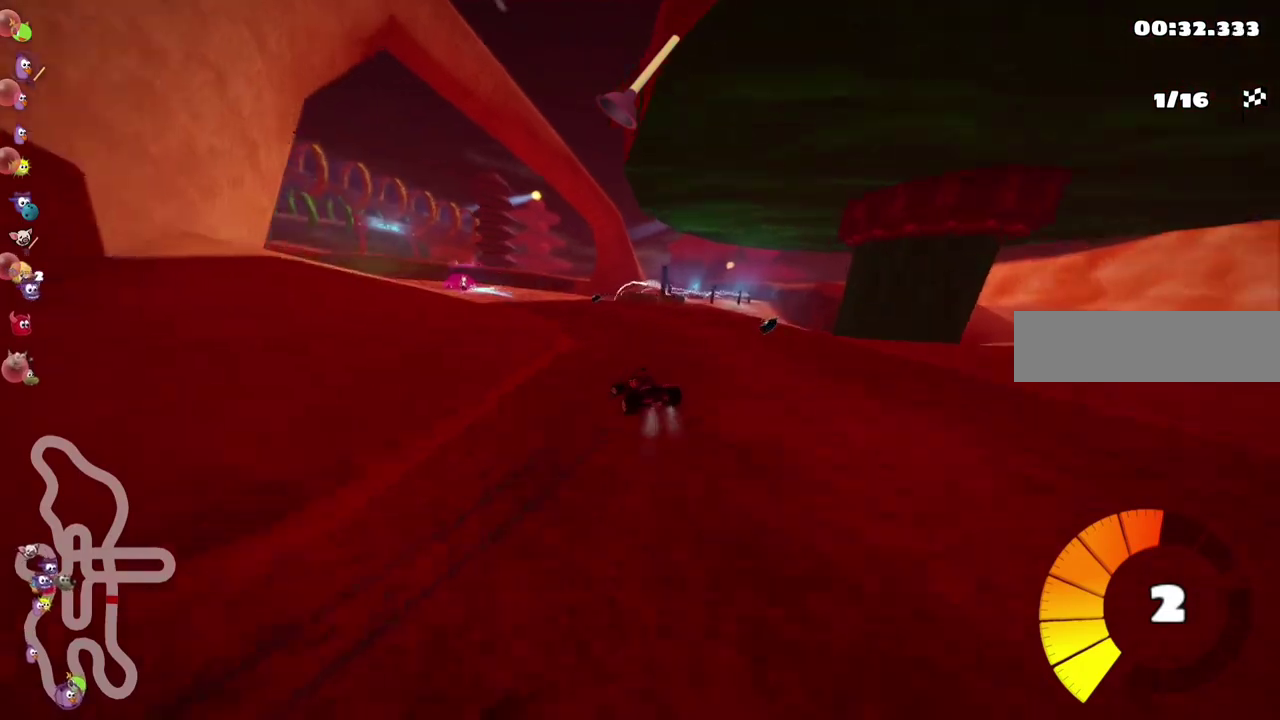
{"keys": ["left", "m", "up"], "events": [[17, "m", "down"], [283, "m", "up"], [400, "left", "up"], [400, "right", "down"], [417, "m", "down"], [483, "left", "down"], [483, "right", "up"]]}
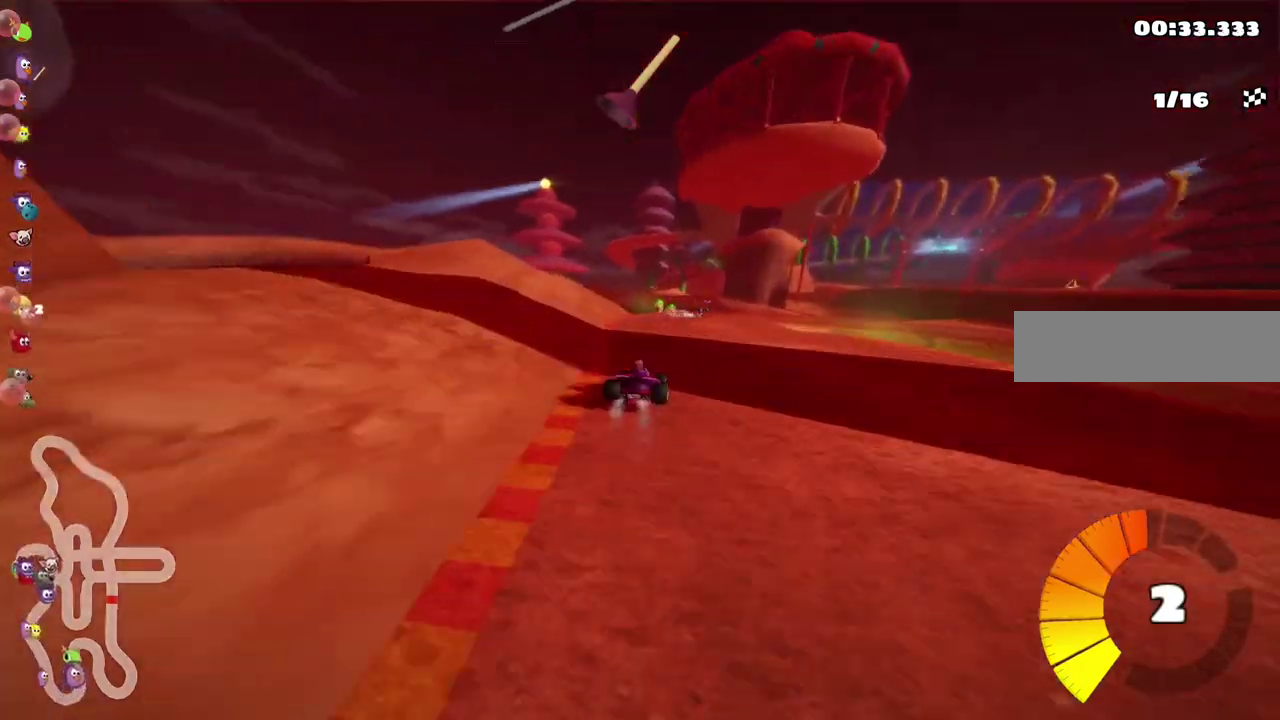
{"keys": ["m", "right", "up"], "events": [[33, "right", "down"], [83, "left", "up"], [267, "left", "down"], [267, "right", "up"], [317, "right", "down"], [350, "left", "up"]]}
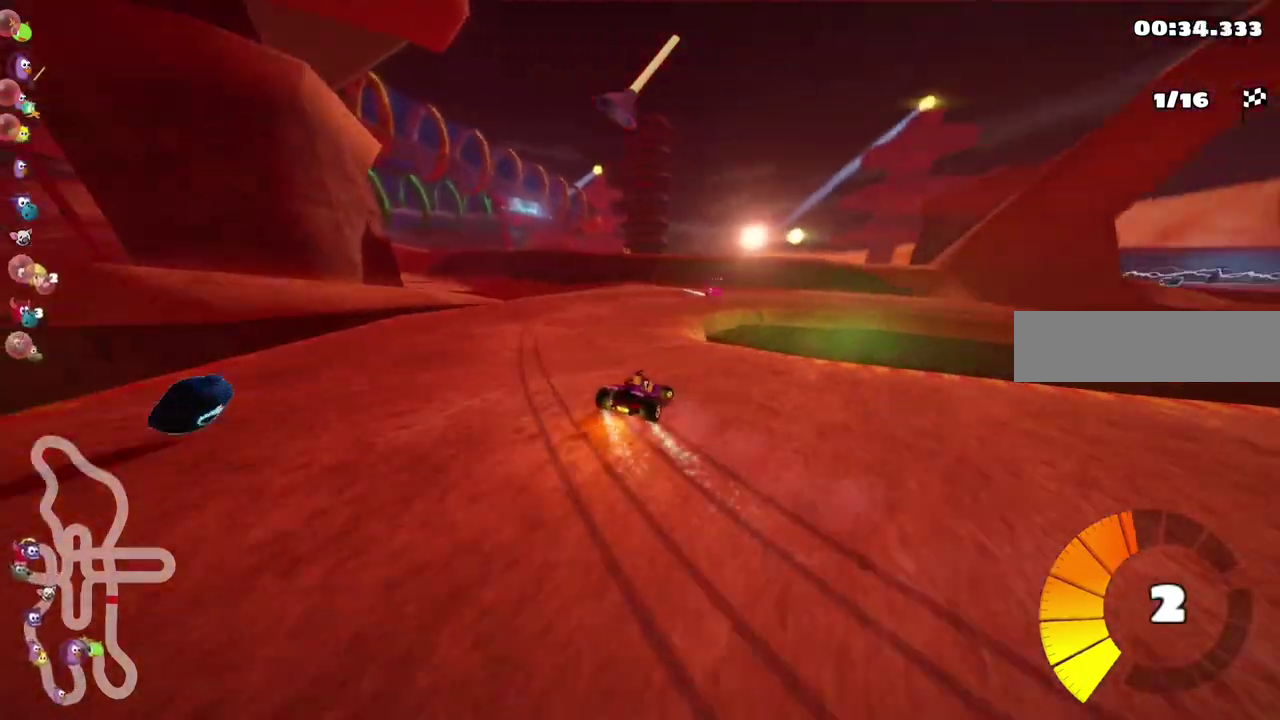
{"keys": ["right", "up"], "events": [[17, "m", "up"], [283, "right", "up"], [333, "right", "down"]]}
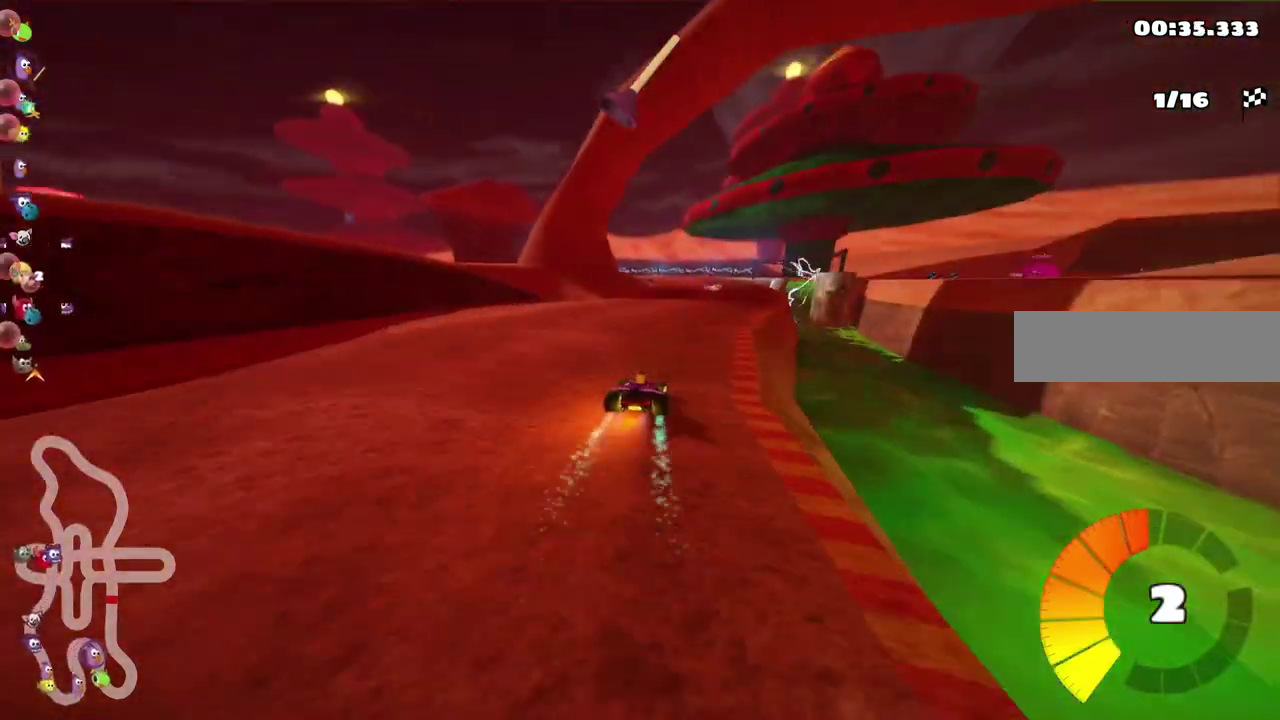
{"keys": ["left", "m", "up"], "events": [[17, "right", "up"], [50, "left", "down"], [50, "m", "down"], [100, "right", "down"], [117, "left", "up"], [383, "right", "up"], [417, "left", "down"]]}
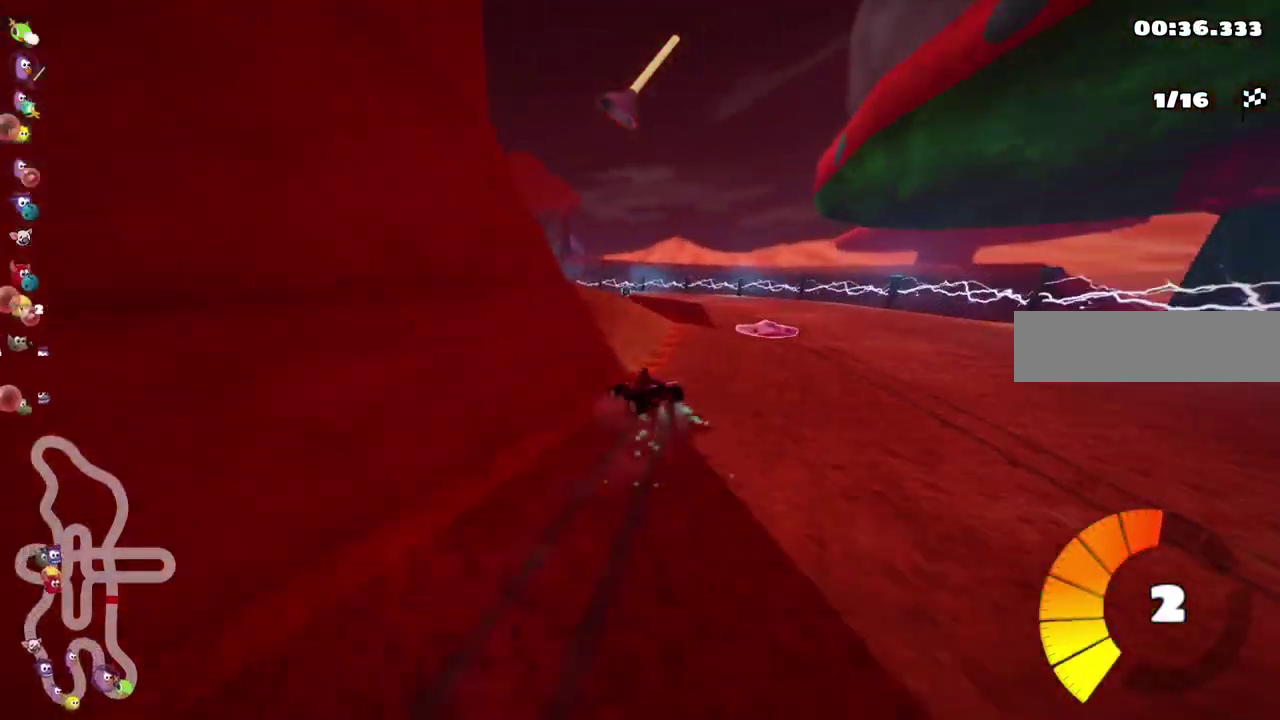
{"keys": ["left", "m", "up"], "events": [[117, "m", "up"], [483, "m", "down"]]}
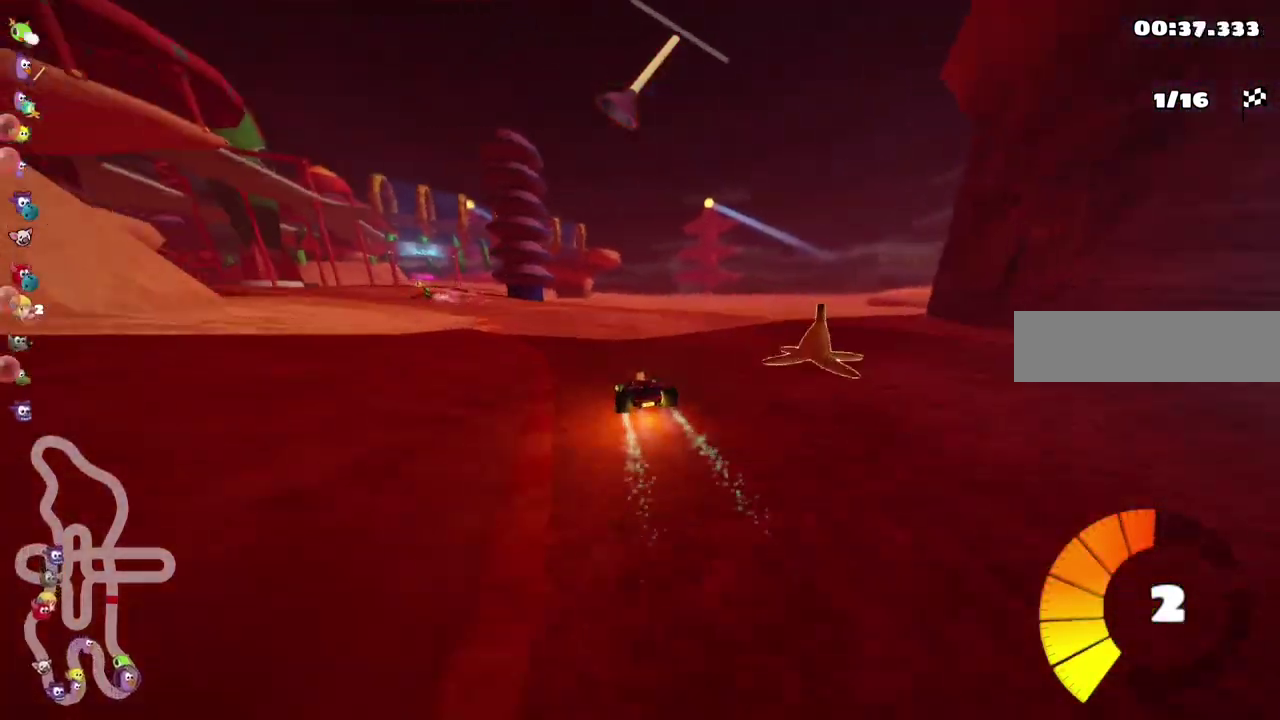
{"keys": ["m", "right", "up"], "events": [[233, "right", "down"], [250, "left", "up"], [333, "space", "down"], [417, "space", "up"]]}
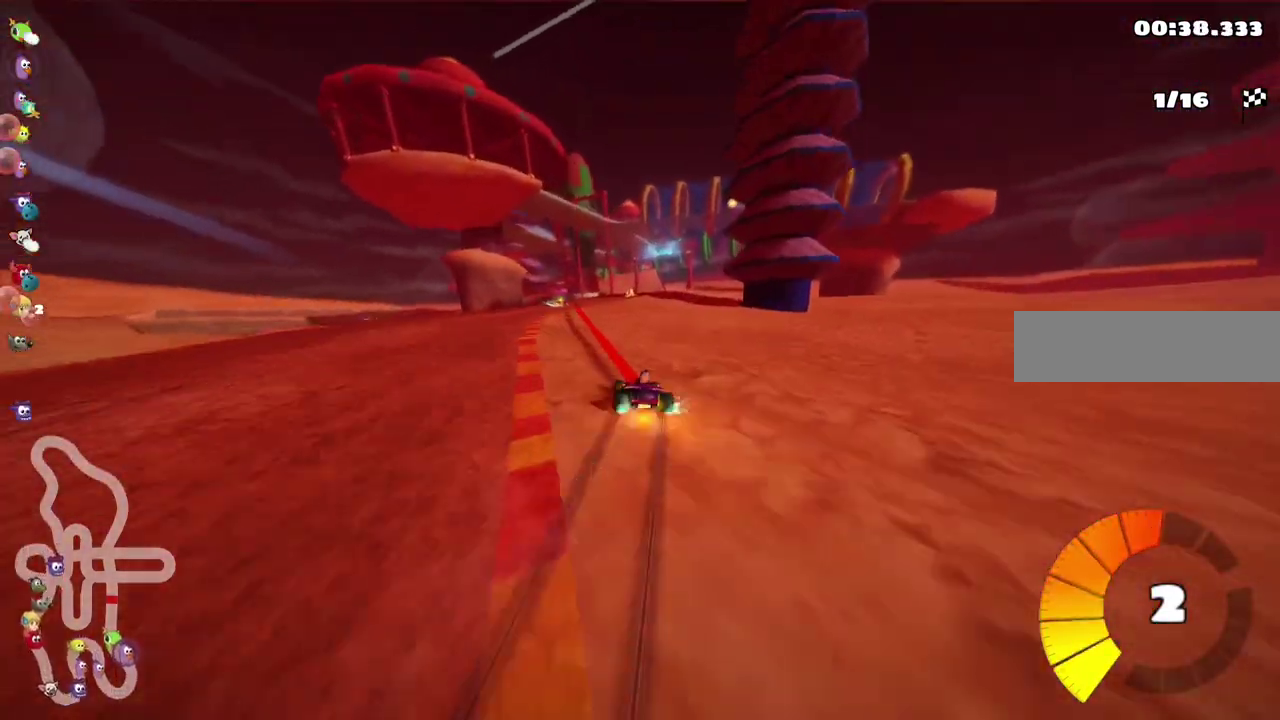
{"keys": ["m", "right", "up"], "events": [[100, "m", "up"], [167, "right", "up"], [267, "right", "down"], [317, "right", "up"], [417, "left", "down"], [467, "left", "up"], [500, "m", "down"], [500, "right", "down"]]}
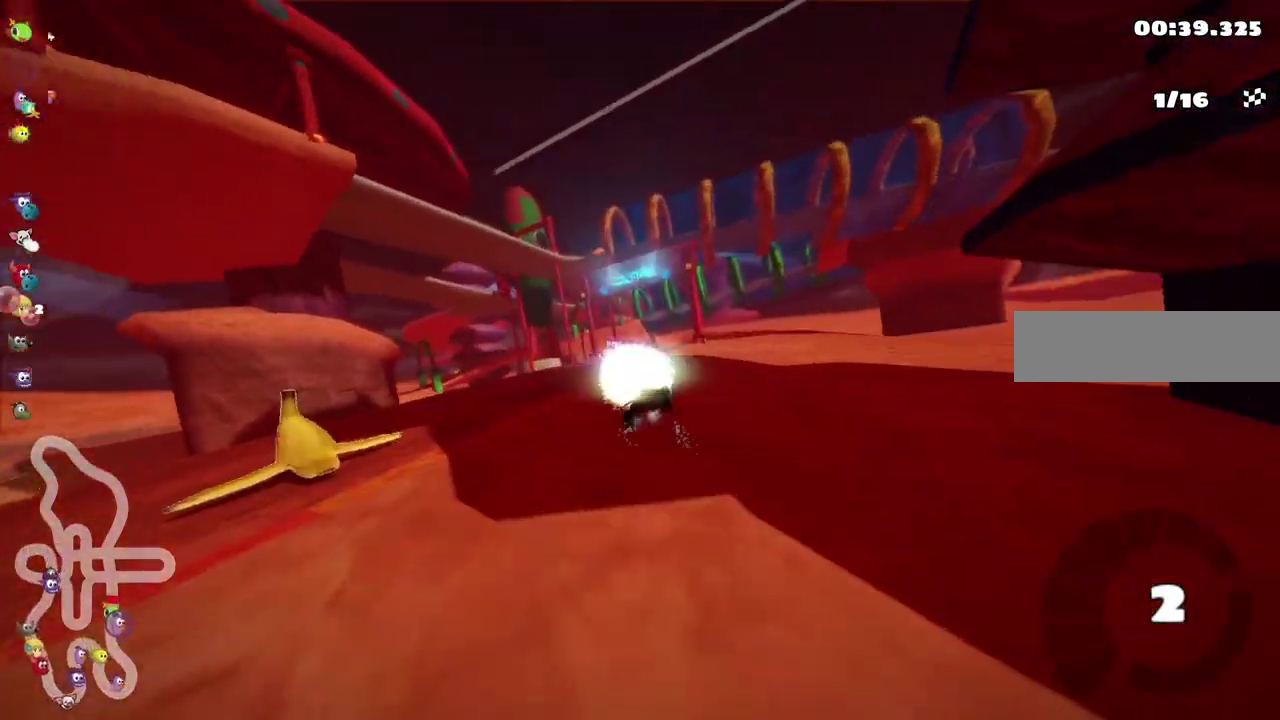
{"keys": ["up"], "events": [[50, "left", "down"], [67, "right", "up"], [233, "left", "up"], [233, "m", "up"]]}
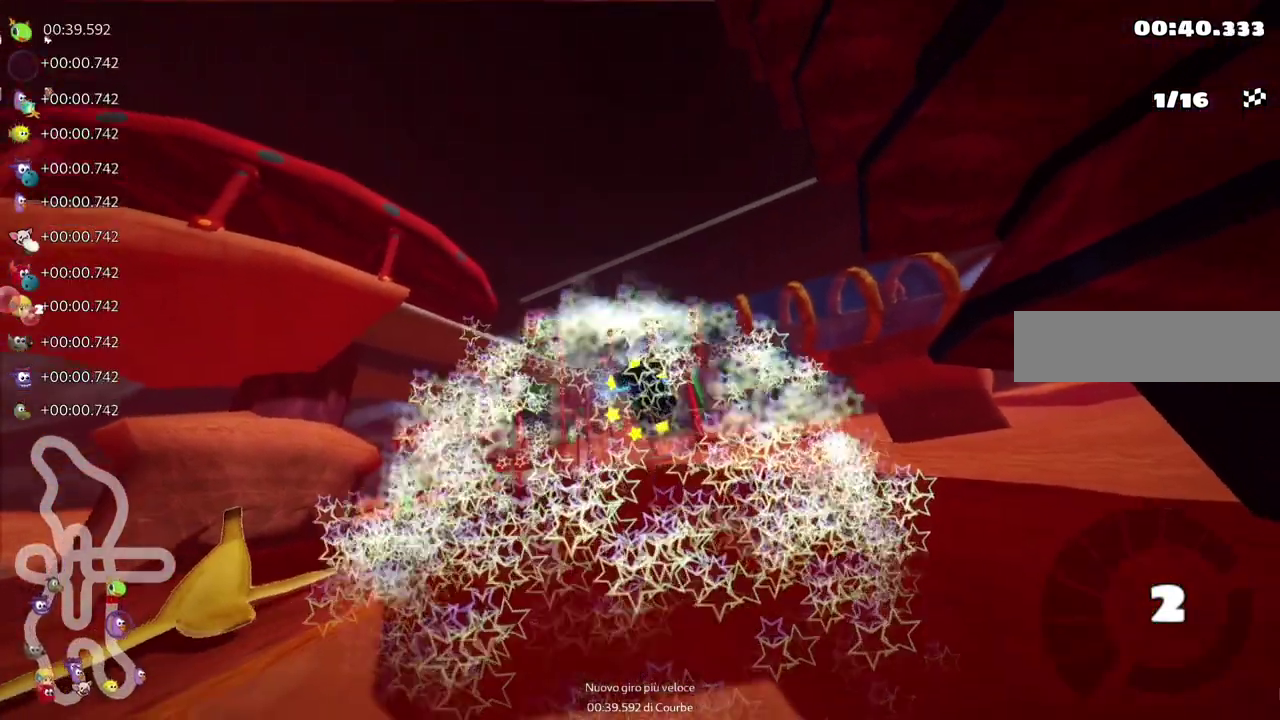
{"keys": ["up"], "events": []}
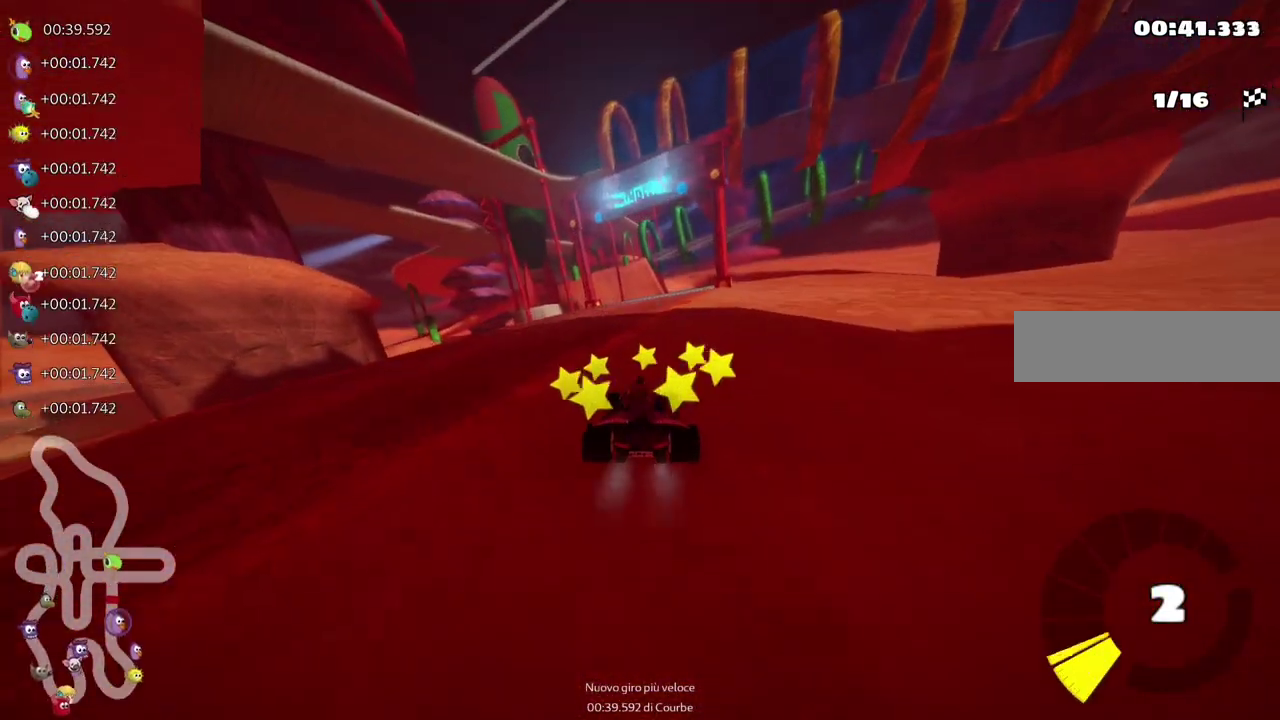
{"keys": ["left", "m", "up"], "events": [[100, "left", "down"], [183, "left", "up"], [367, "right", "down"], [383, "m", "down"], [500, "left", "down"], [500, "right", "up"]]}